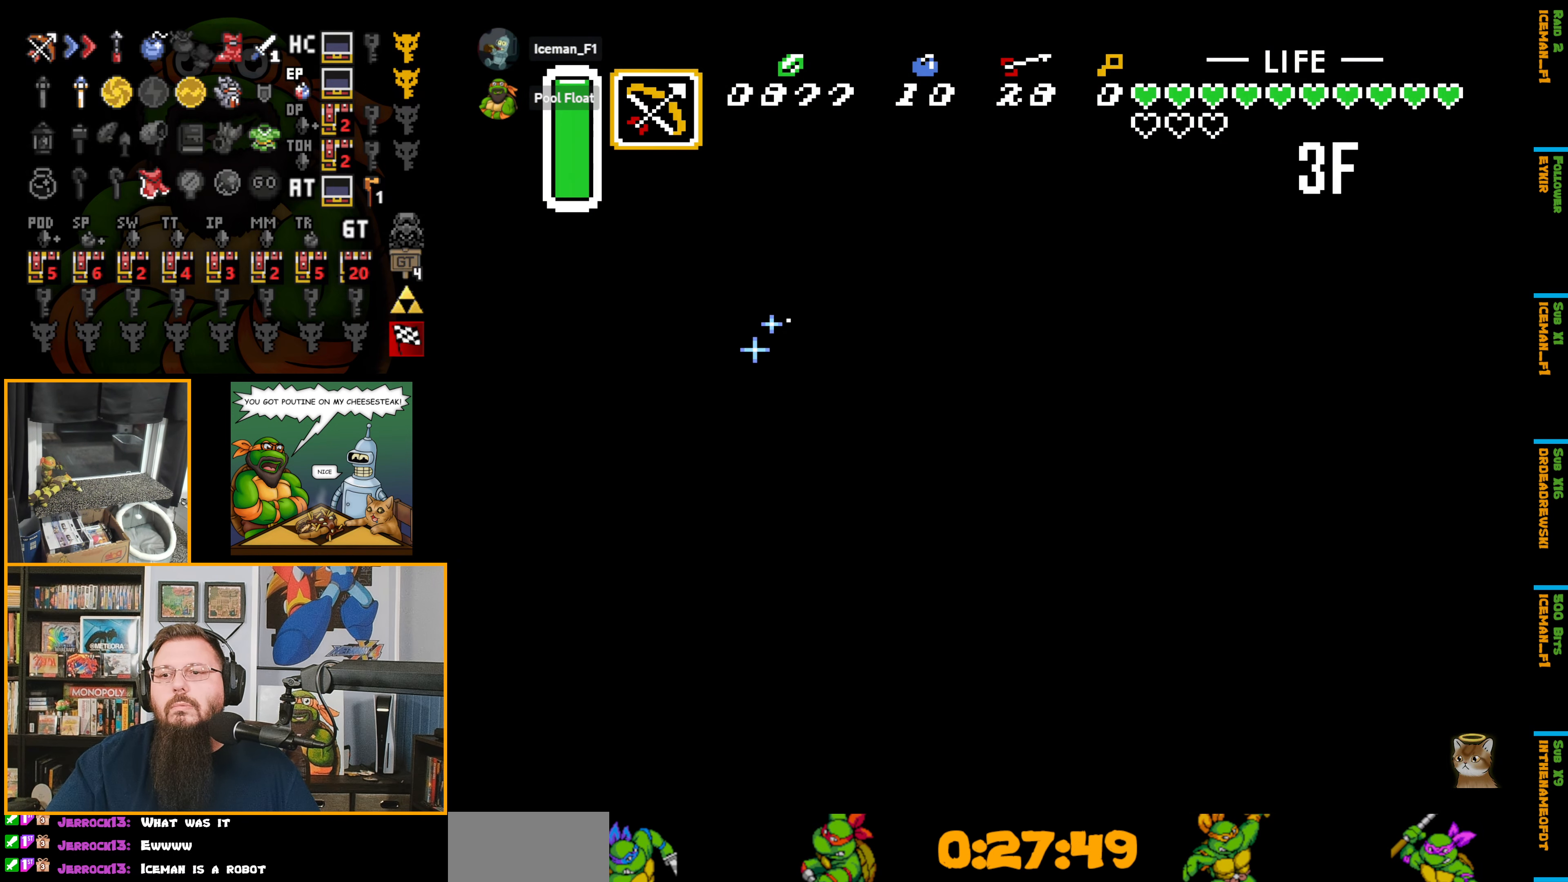
Gameplay with a controller (Nintendo layout); each line is a JSON object with the inputs held at the frame after it. "events" lists button and stick changes between this image and that frame as [ms after this image, input, new state], when the widget could be followed in between. Not read: L3 R3.
{"buttons": ["DPAD_DOWN", "DPAD_LEFT"], "events": [[500, "B", "up"]]}
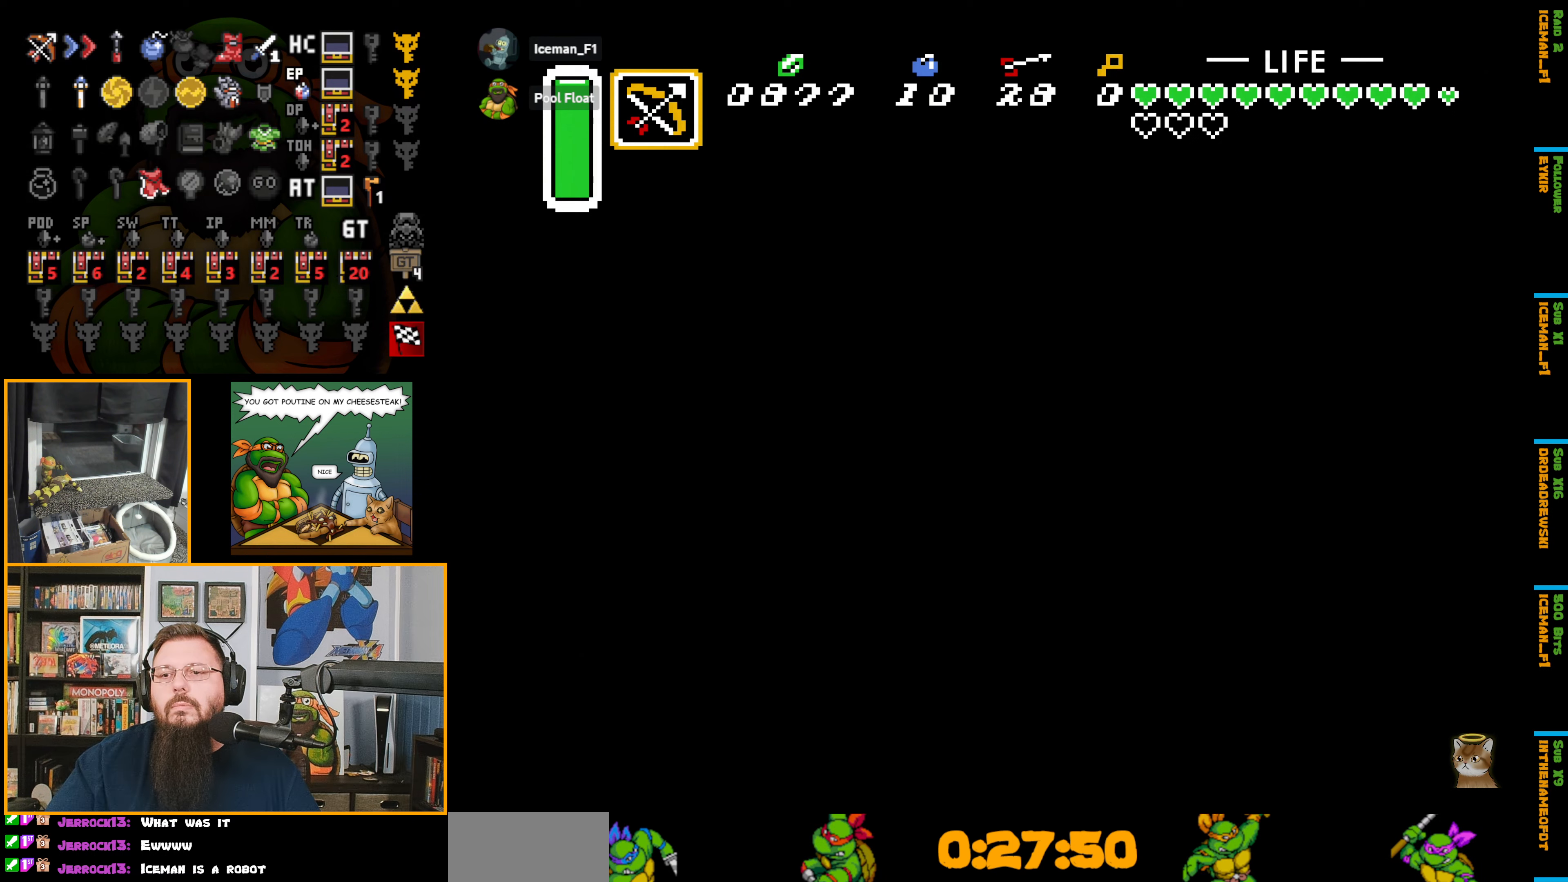
{"buttons": ["B", "DPAD_DOWN", "DPAD_LEFT"], "events": [[100, "B", "down"]]}
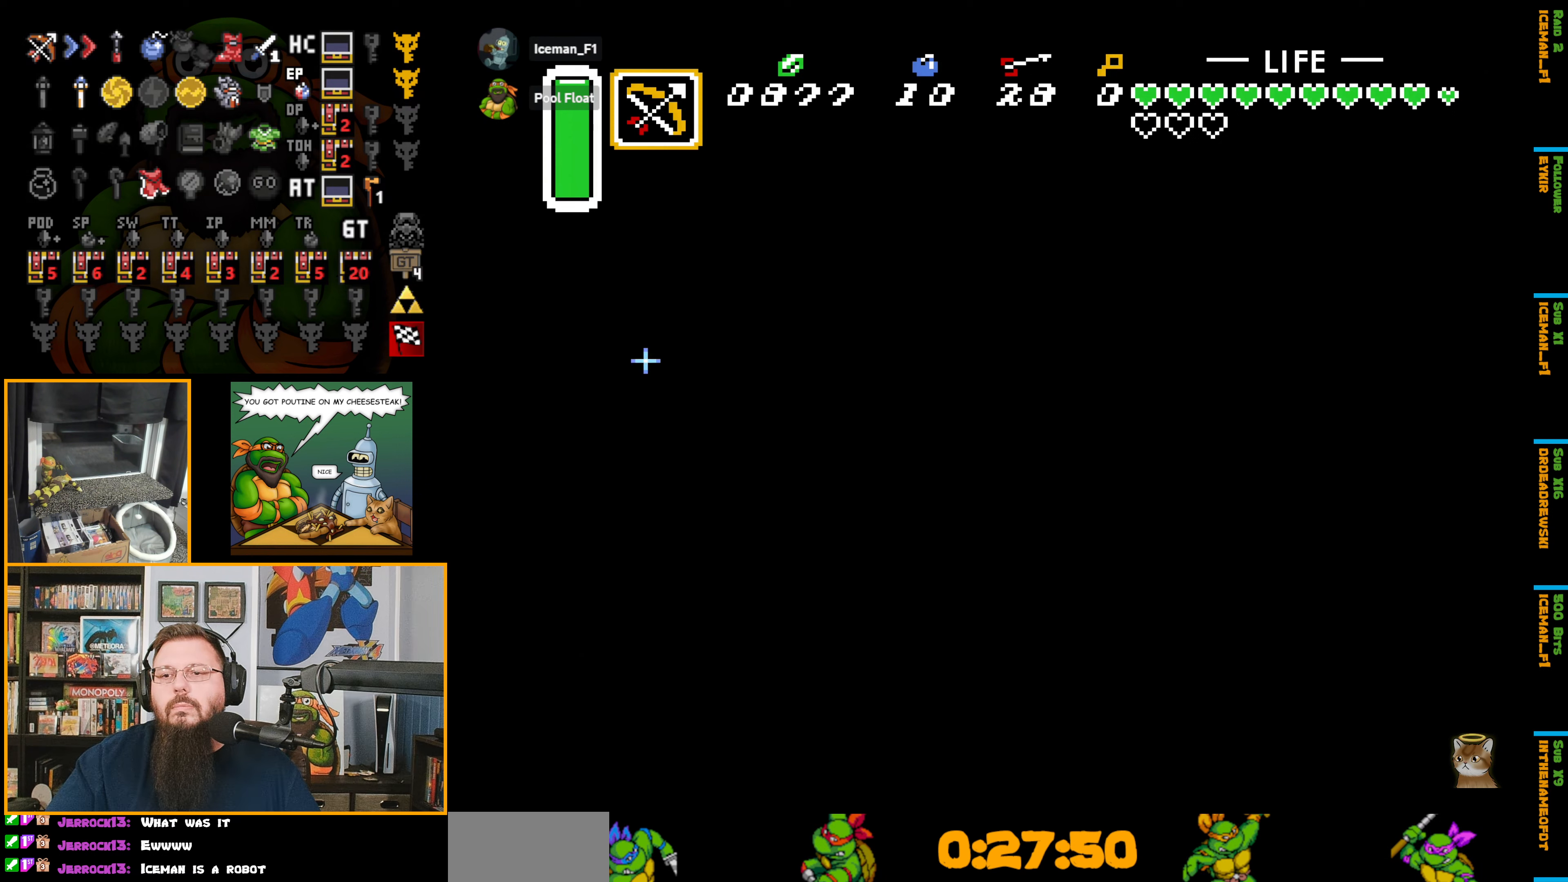
{"buttons": ["DPAD_DOWN", "DPAD_LEFT"], "events": [[433, "B", "up"]]}
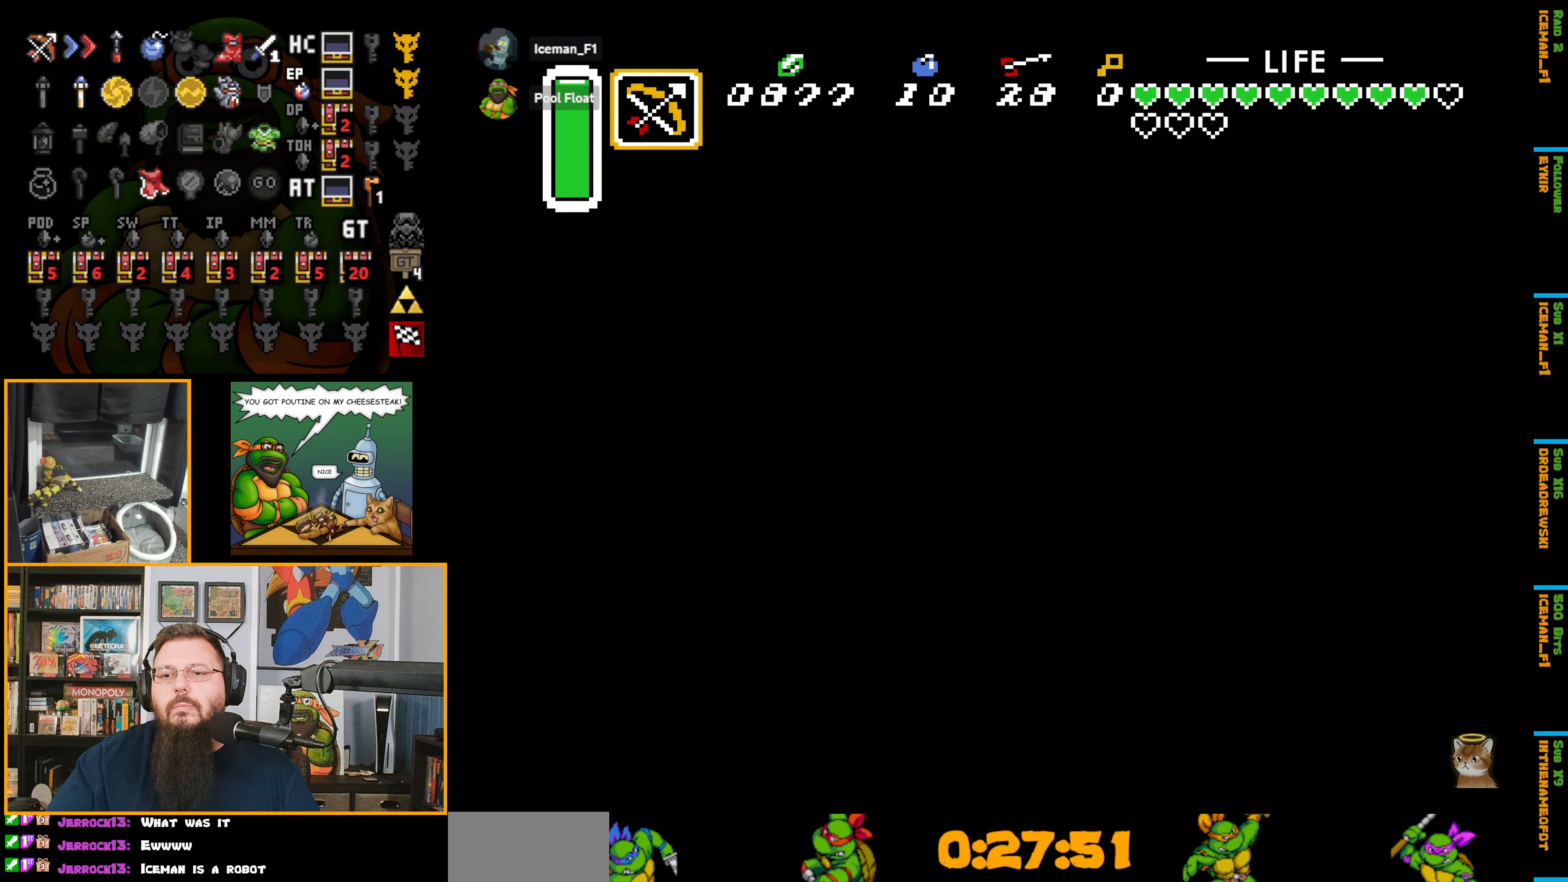
{"buttons": ["B", "DPAD_DOWN", "DPAD_LEFT"], "events": [[50, "B", "down"]]}
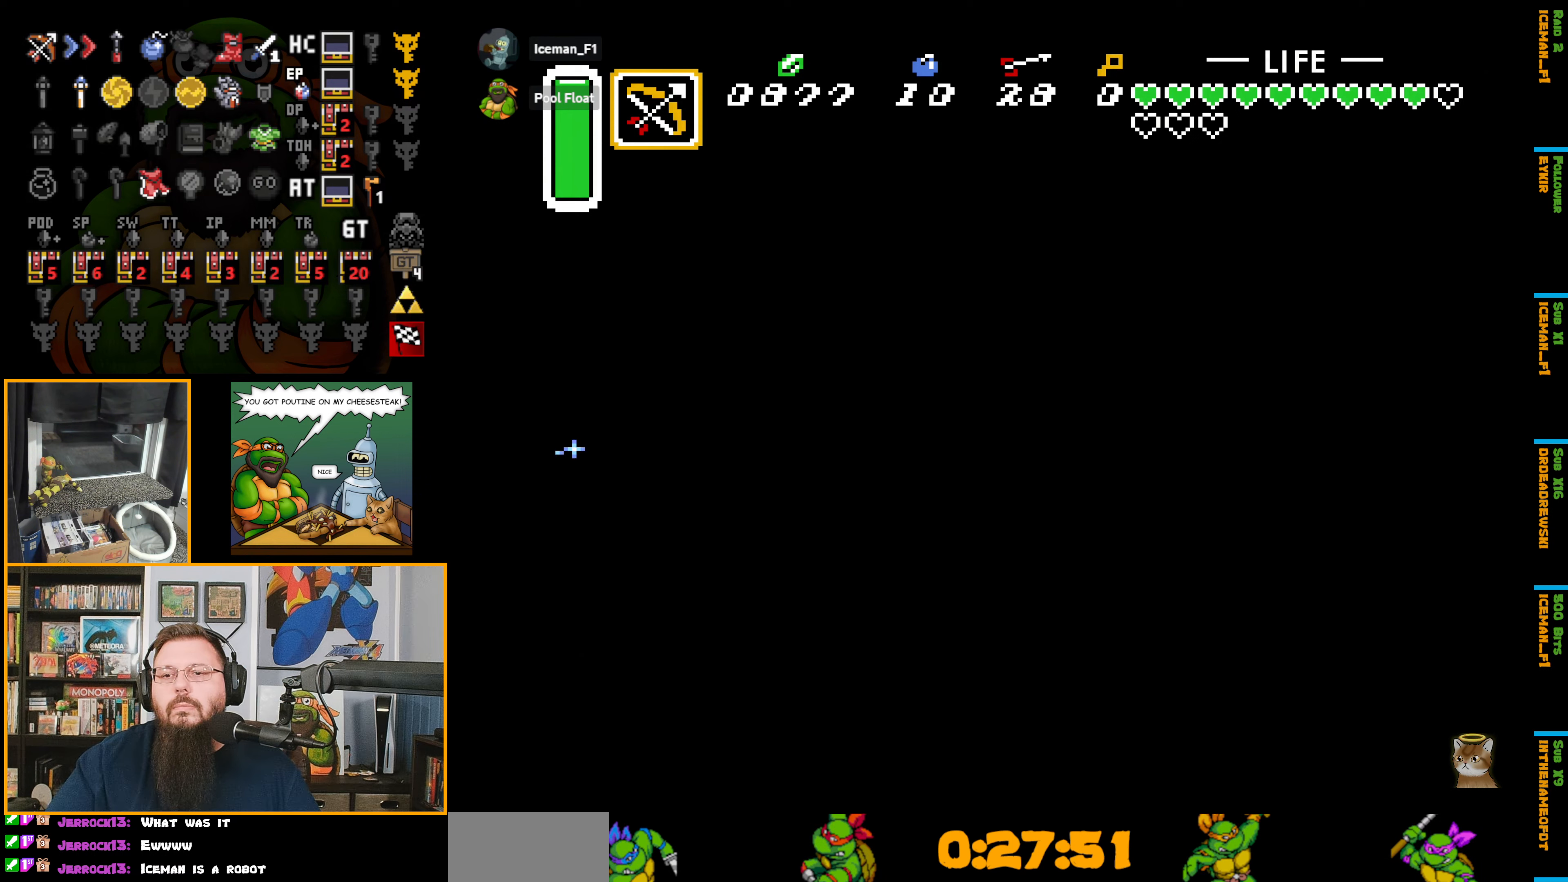
{"buttons": ["B", "DPAD_LEFT"], "events": [[250, "DPAD_DOWN", "up"]]}
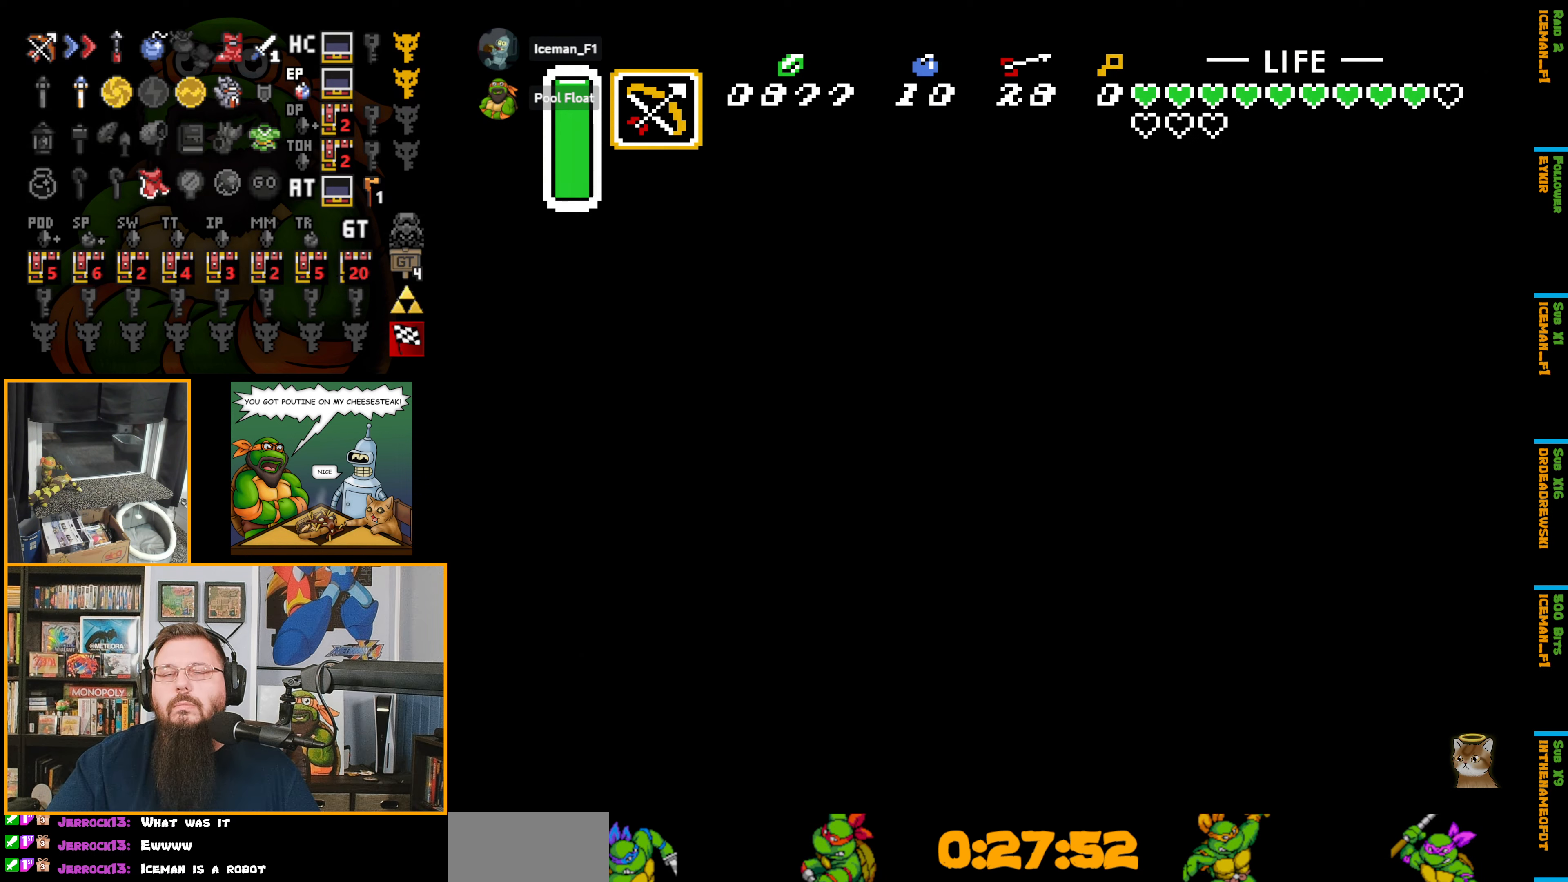
{"buttons": ["B"], "events": [[283, "DPAD_LEFT", "up"]]}
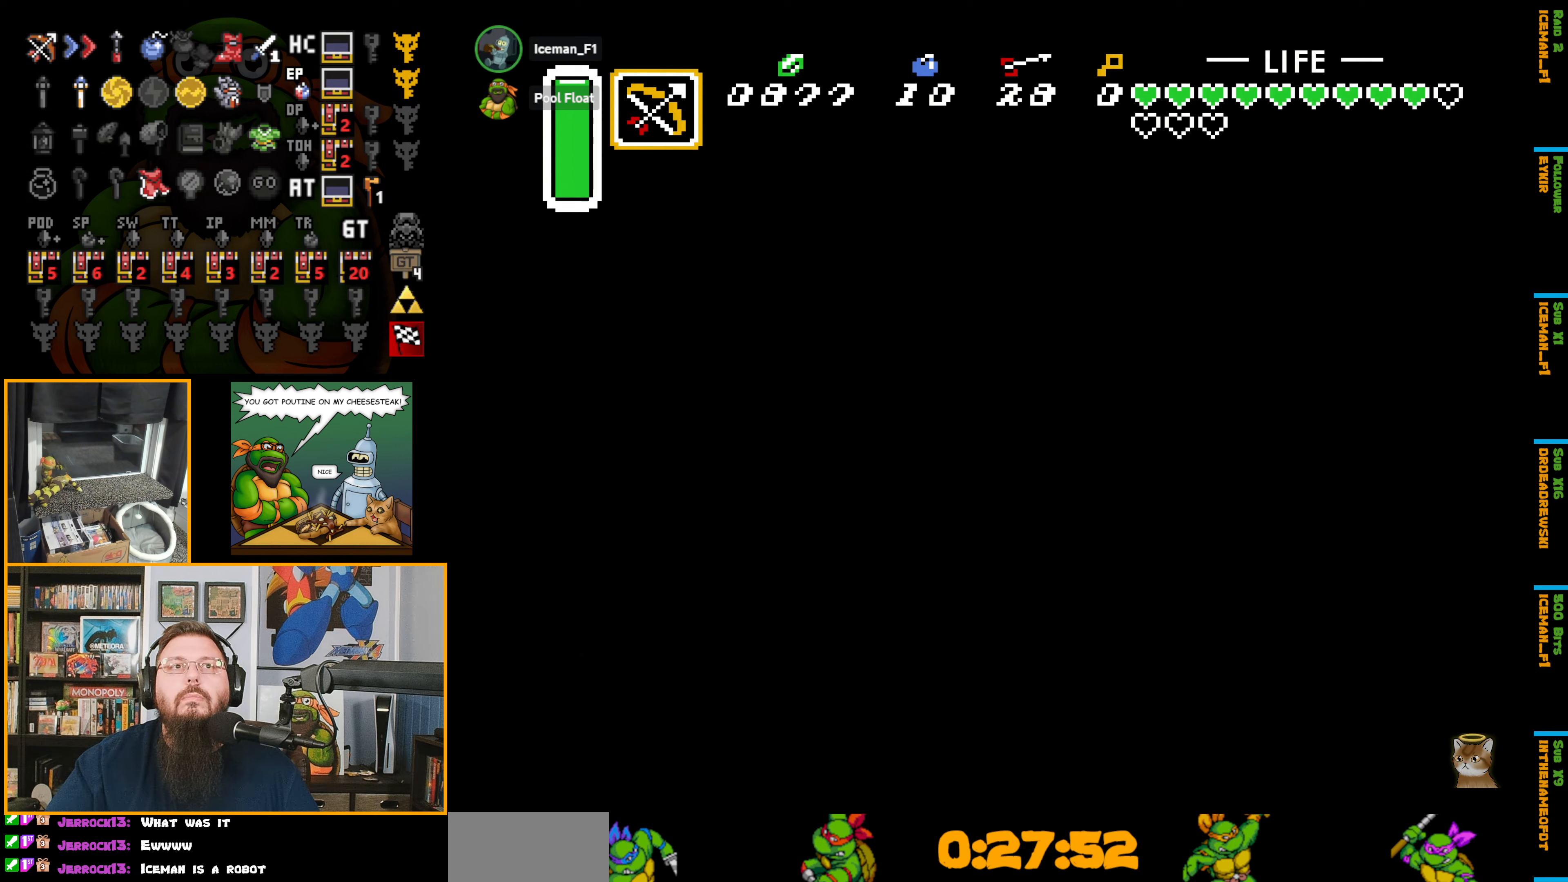
{"buttons": ["B"], "events": []}
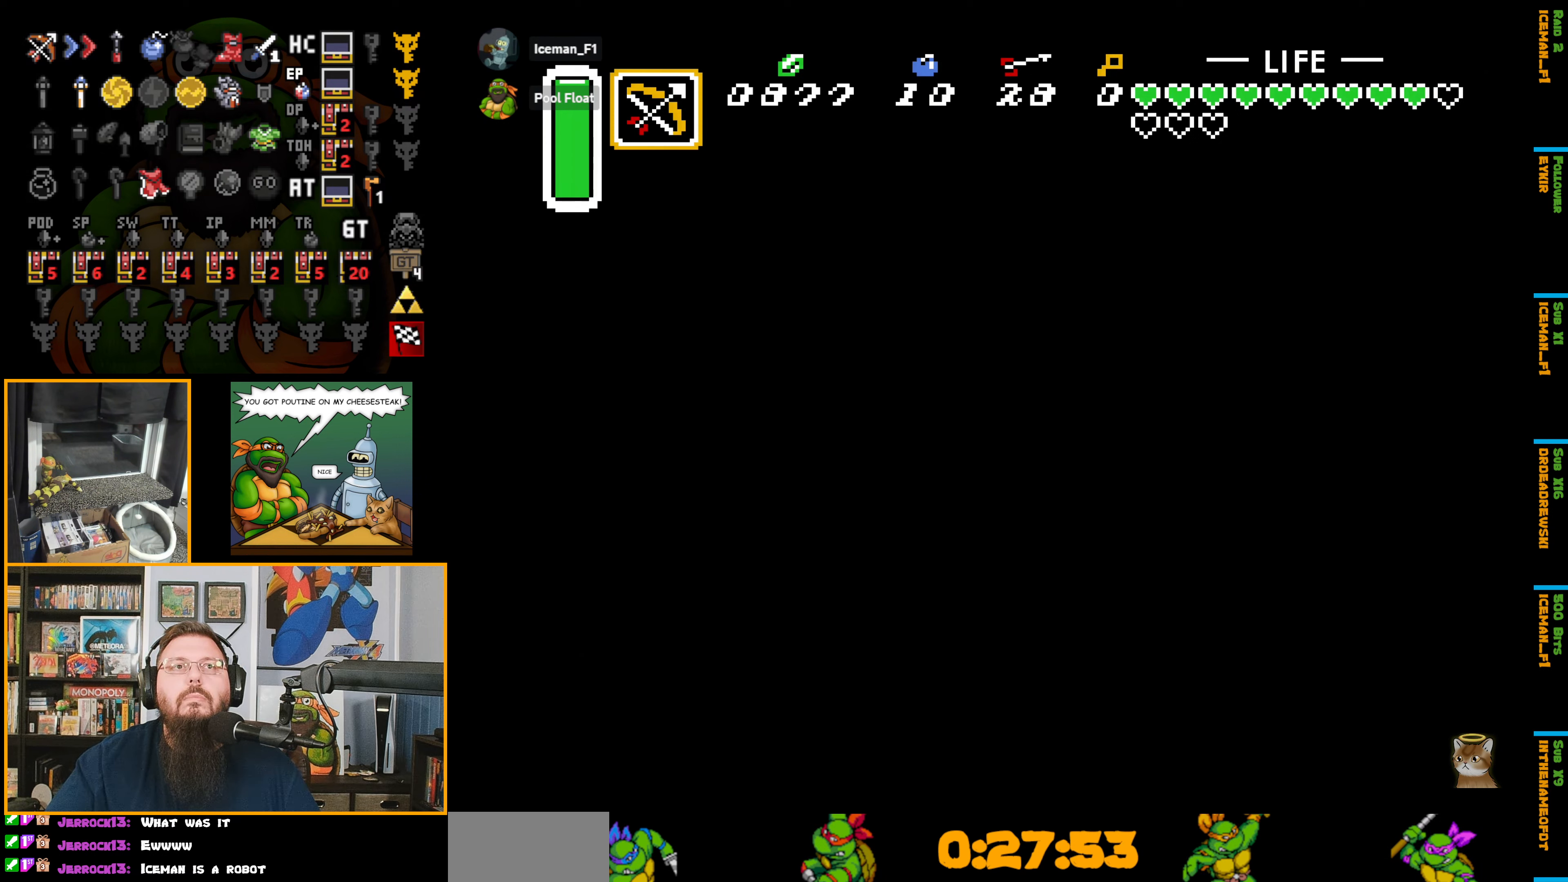
{"buttons": ["B"], "events": []}
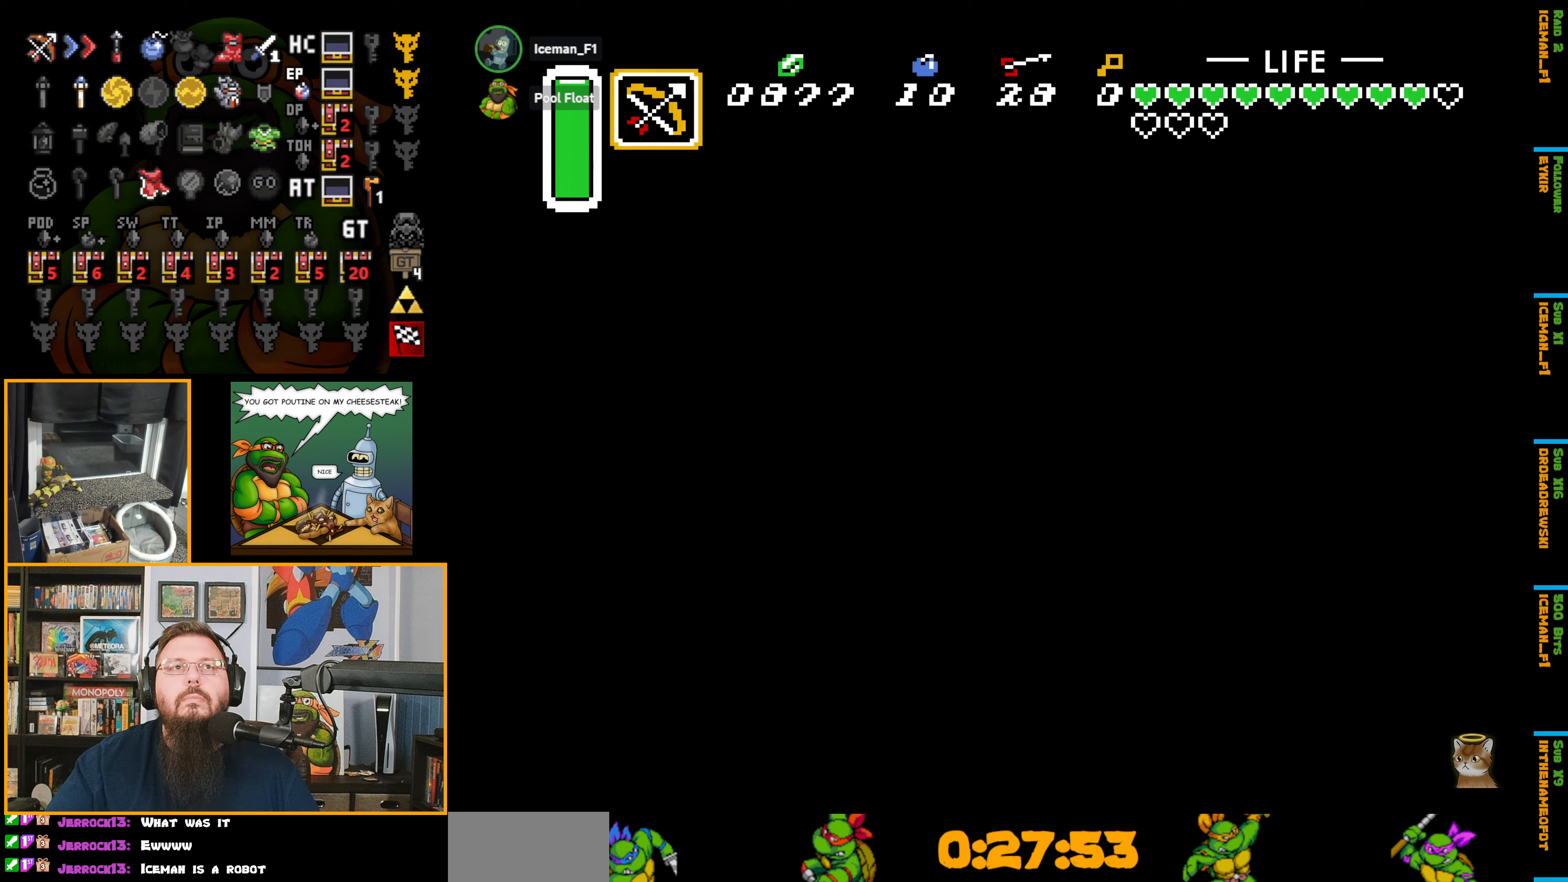
{"buttons": ["B"], "events": []}
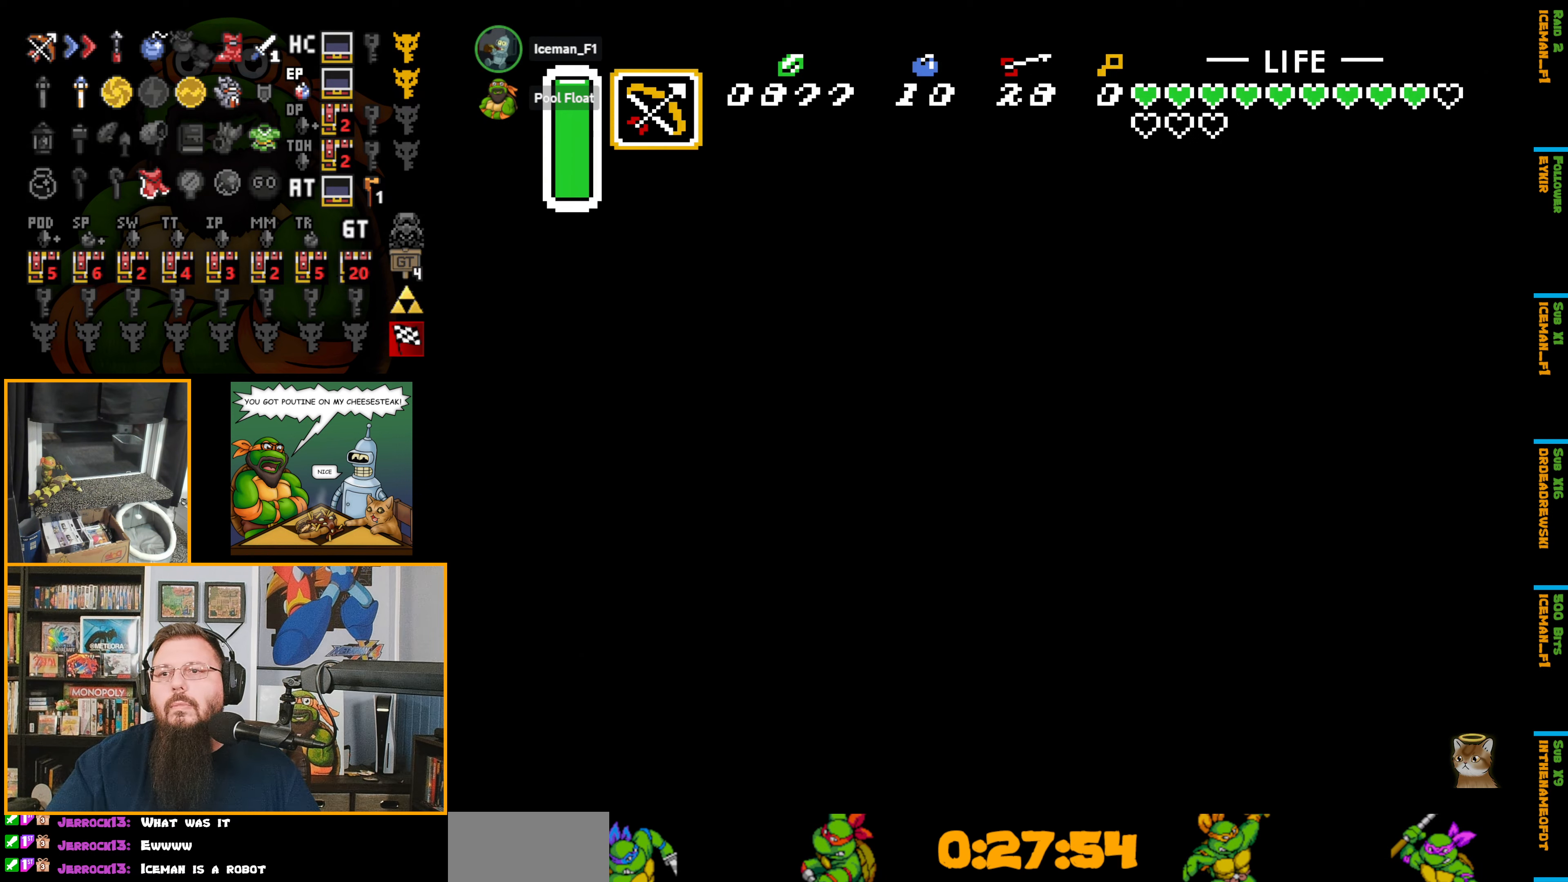
{"buttons": ["B"], "events": [[250, "R1", "down"], [367, "R1", "up"]]}
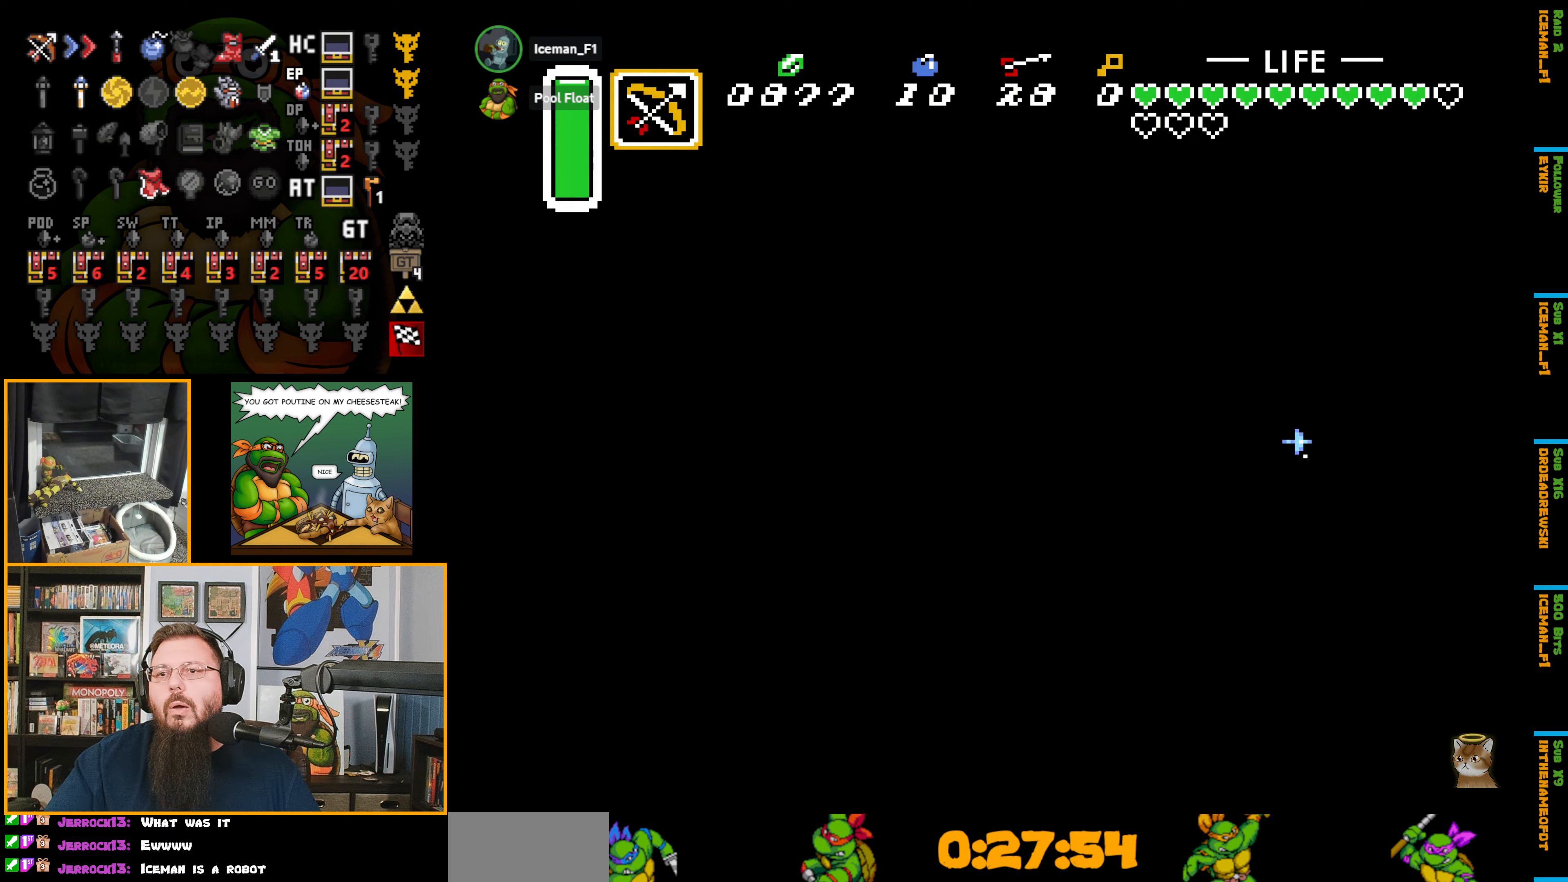
{"buttons": ["B"], "events": [[17, "R1", "down"], [133, "R1", "up"], [317, "R1", "down"], [383, "DPAD_LEFT", "down"], [400, "R1", "up"], [500, "DPAD_LEFT", "up"]]}
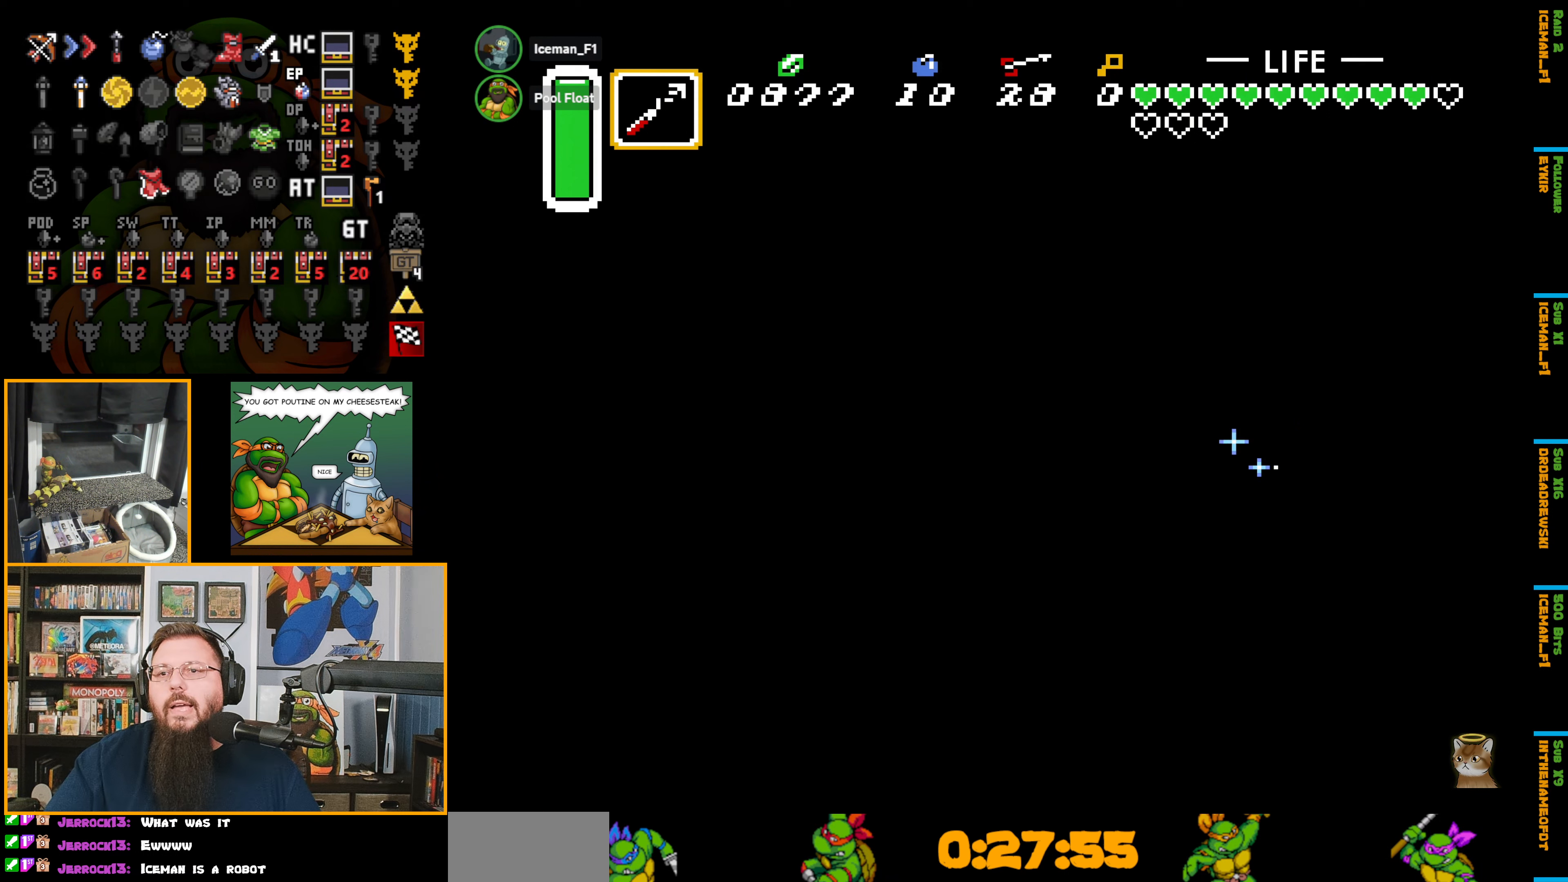
{"buttons": ["B"], "events": [[100, "R1", "down"], [150, "R1", "up"], [384, "R1", "down"], [450, "R1", "up"]]}
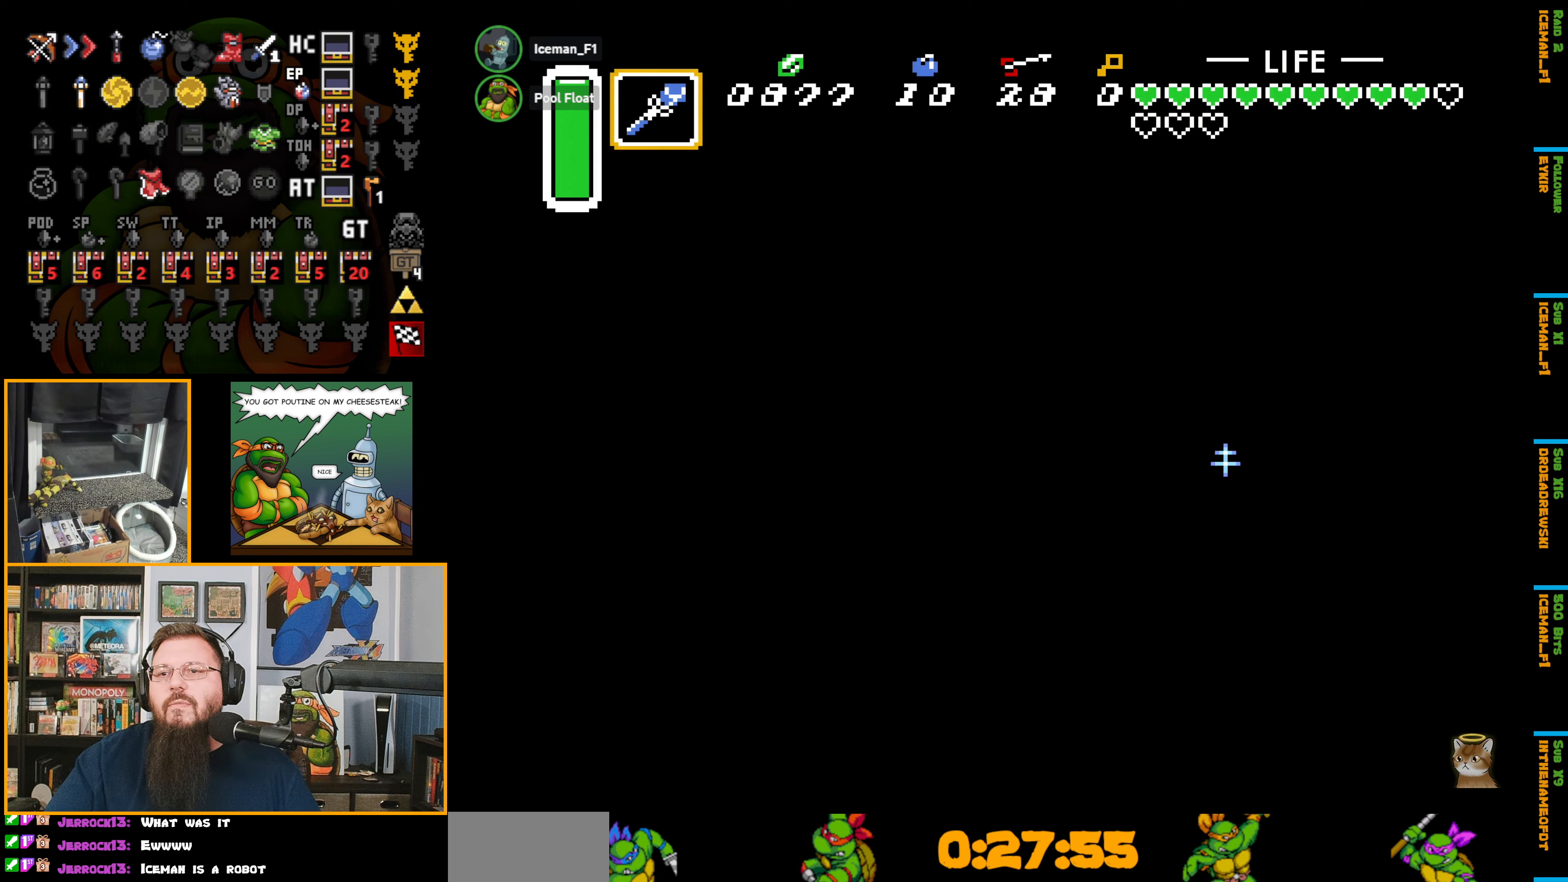
{"buttons": ["B", "DPAD_DOWN"], "events": [[134, "DPAD_DOWN", "down"], [300, "R1", "down"], [400, "R1", "up"]]}
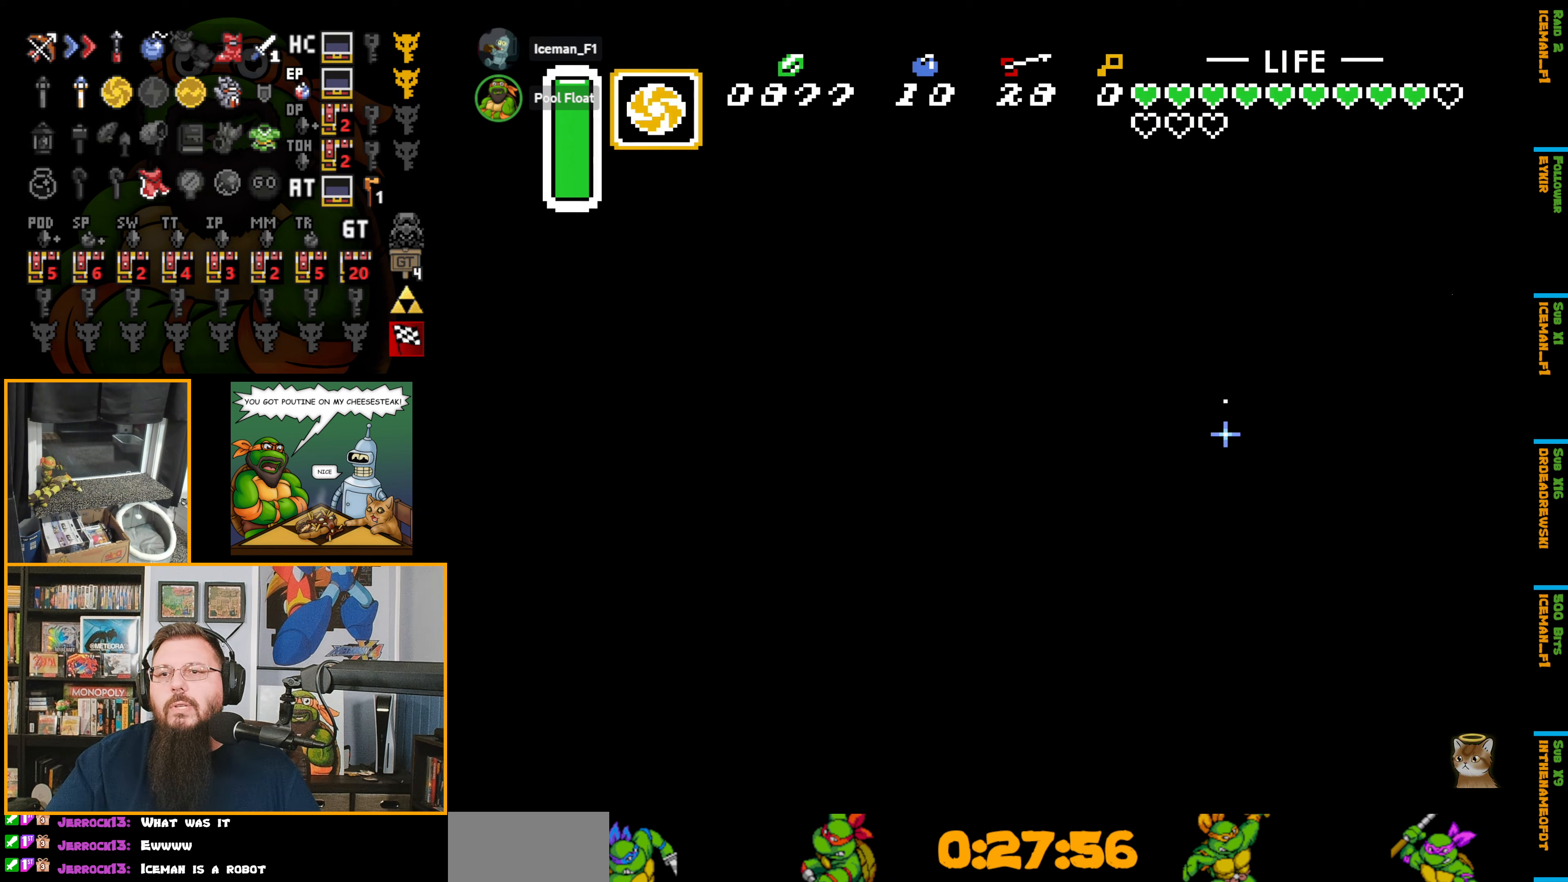
{"buttons": ["B", "DPAD_DOWN"], "events": []}
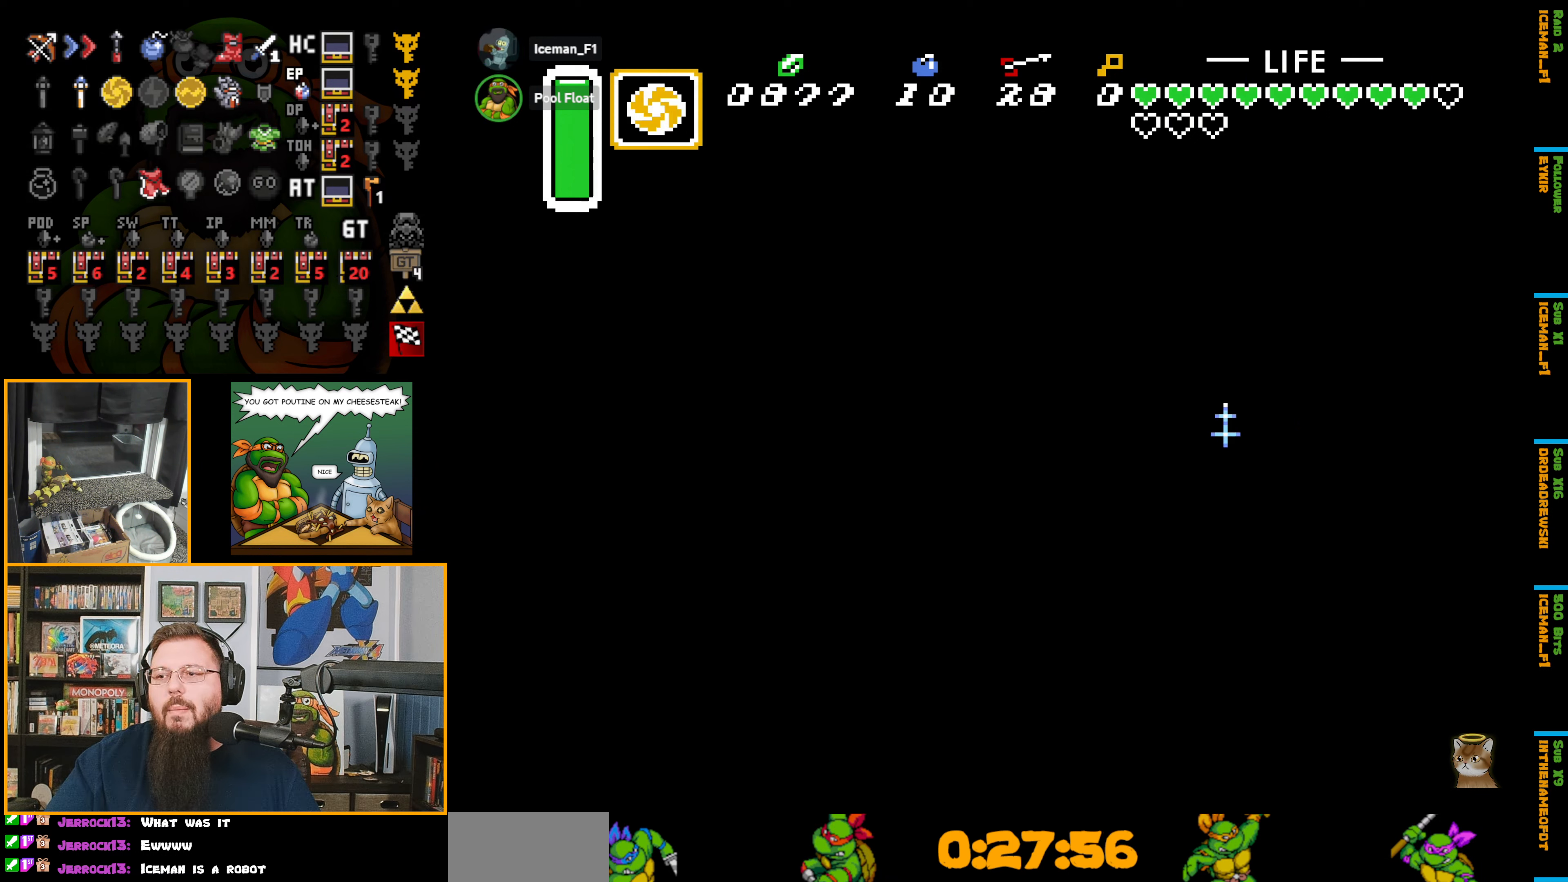
{"buttons": ["B", "DPAD_DOWN"], "events": []}
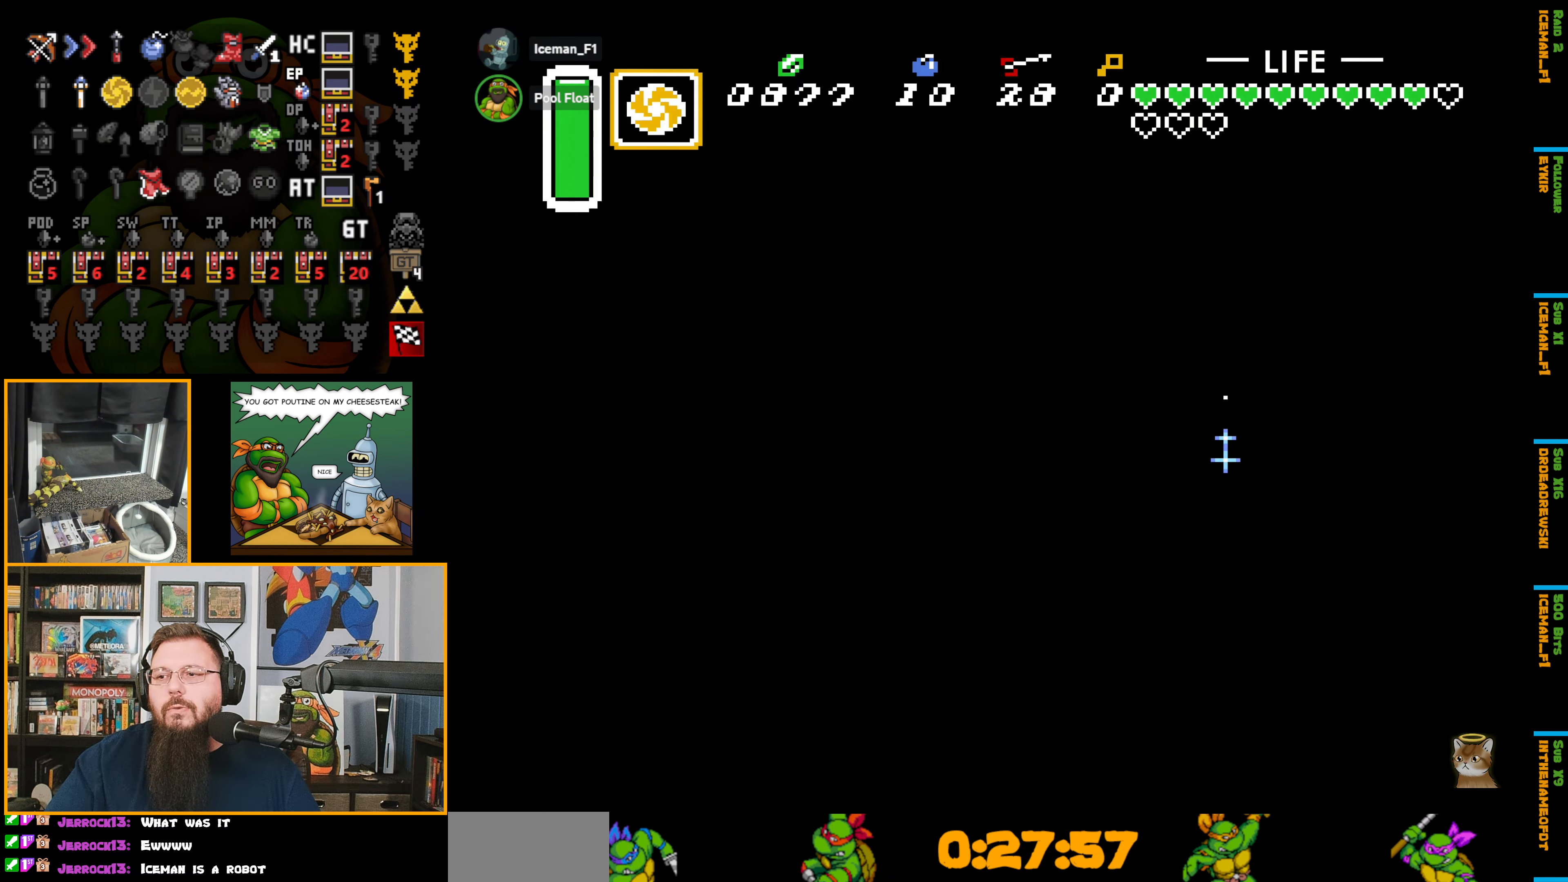
{"buttons": ["B", "DPAD_DOWN"], "events": []}
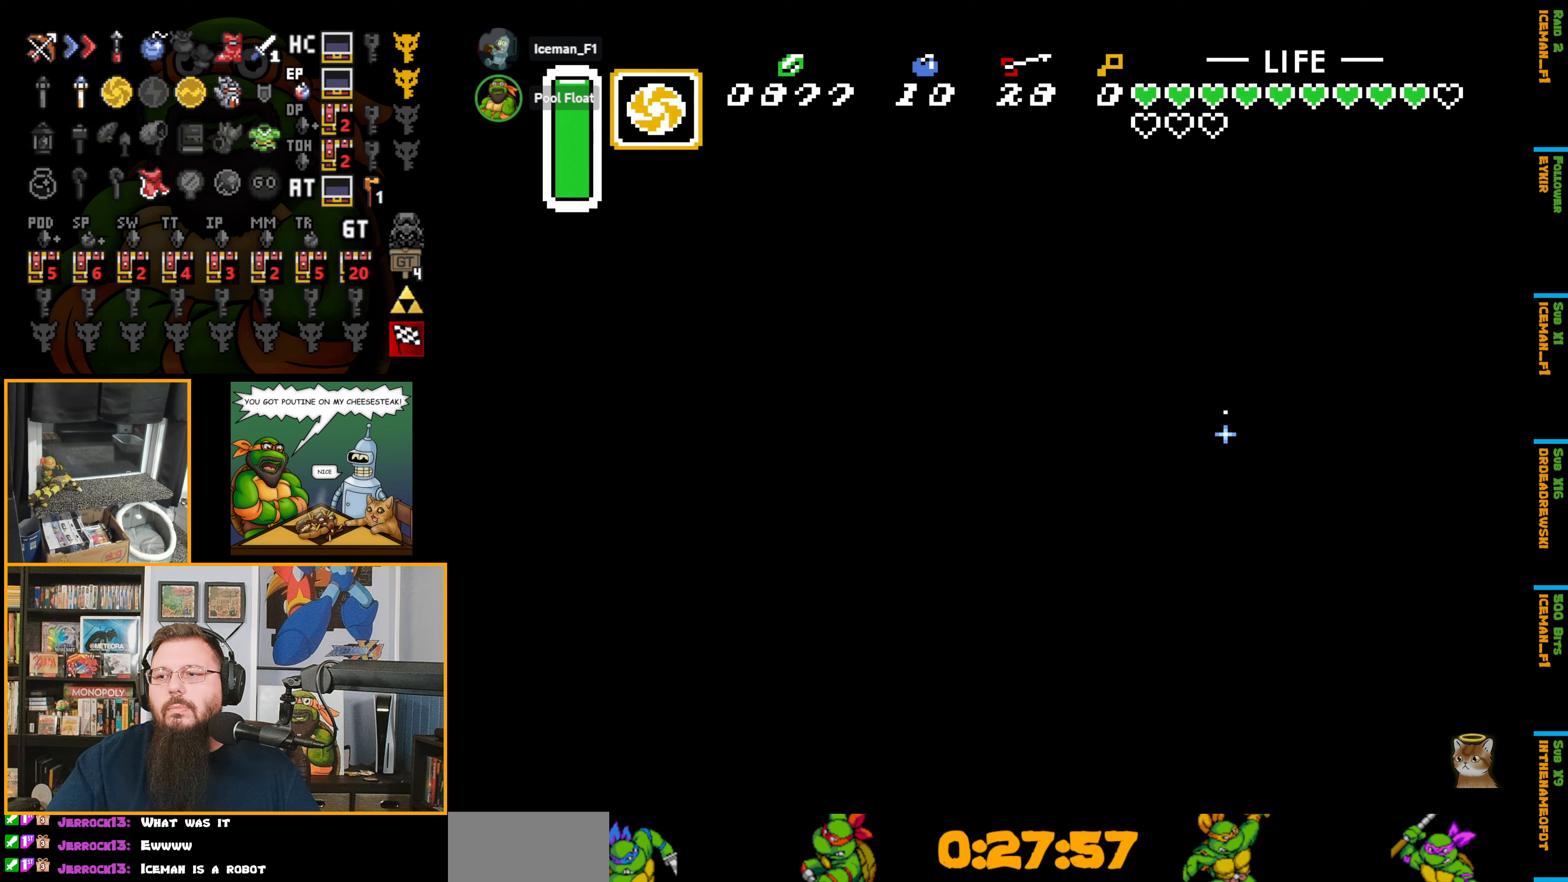
{"buttons": ["B", "DPAD_DOWN"], "events": []}
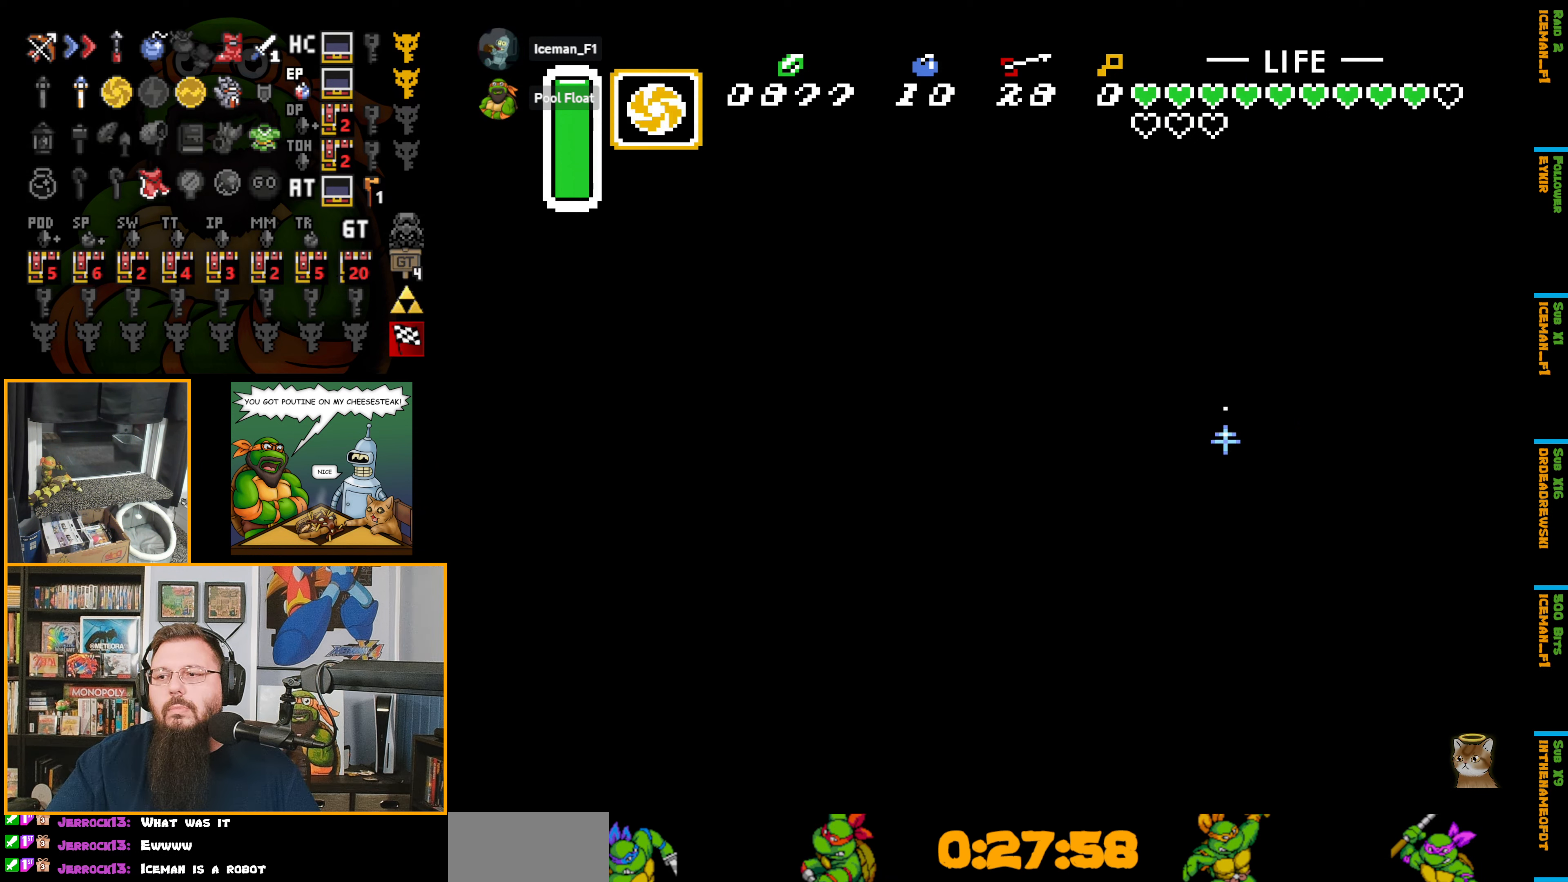
{"buttons": ["B", "DPAD_LEFT"], "events": [[317, "DPAD_LEFT", "down"], [417, "DPAD_DOWN", "up"]]}
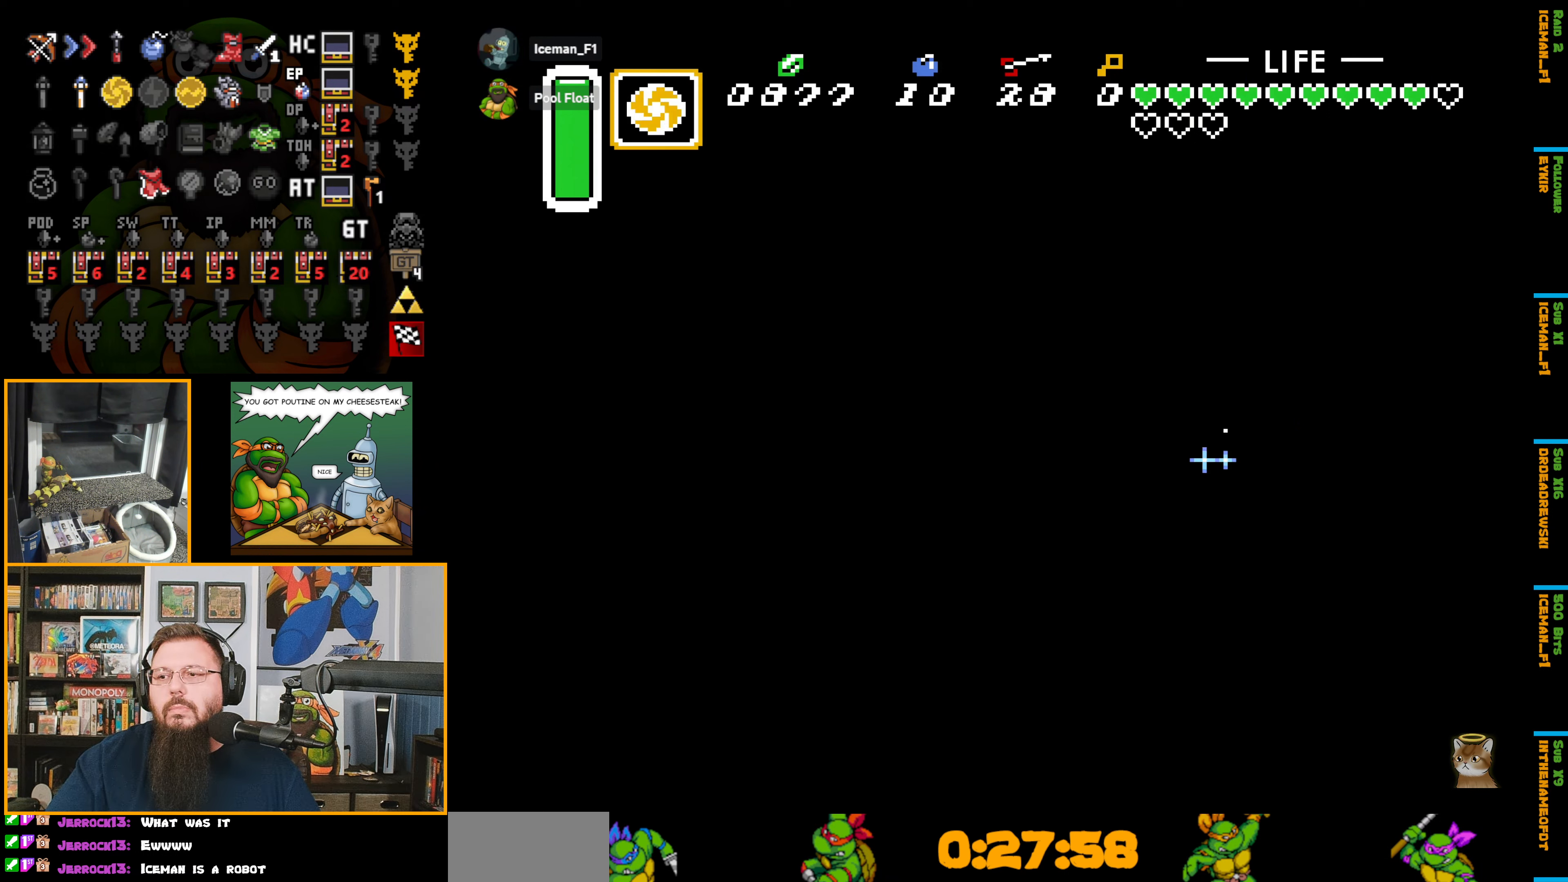
{"buttons": ["B", "DPAD_LEFT"], "events": []}
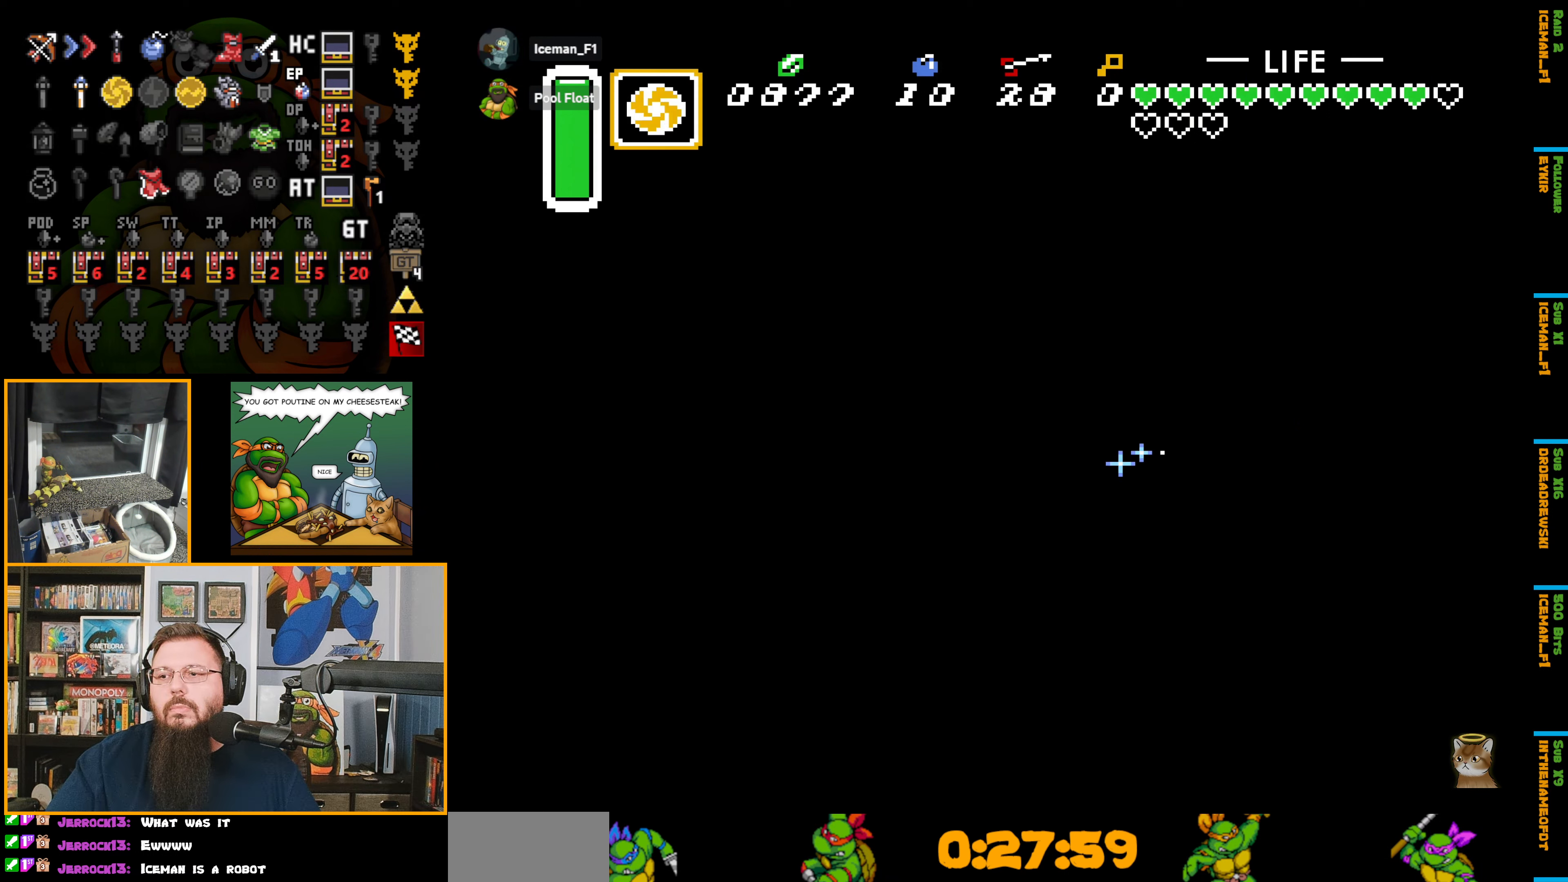
{"buttons": ["B", "DPAD_LEFT"], "events": []}
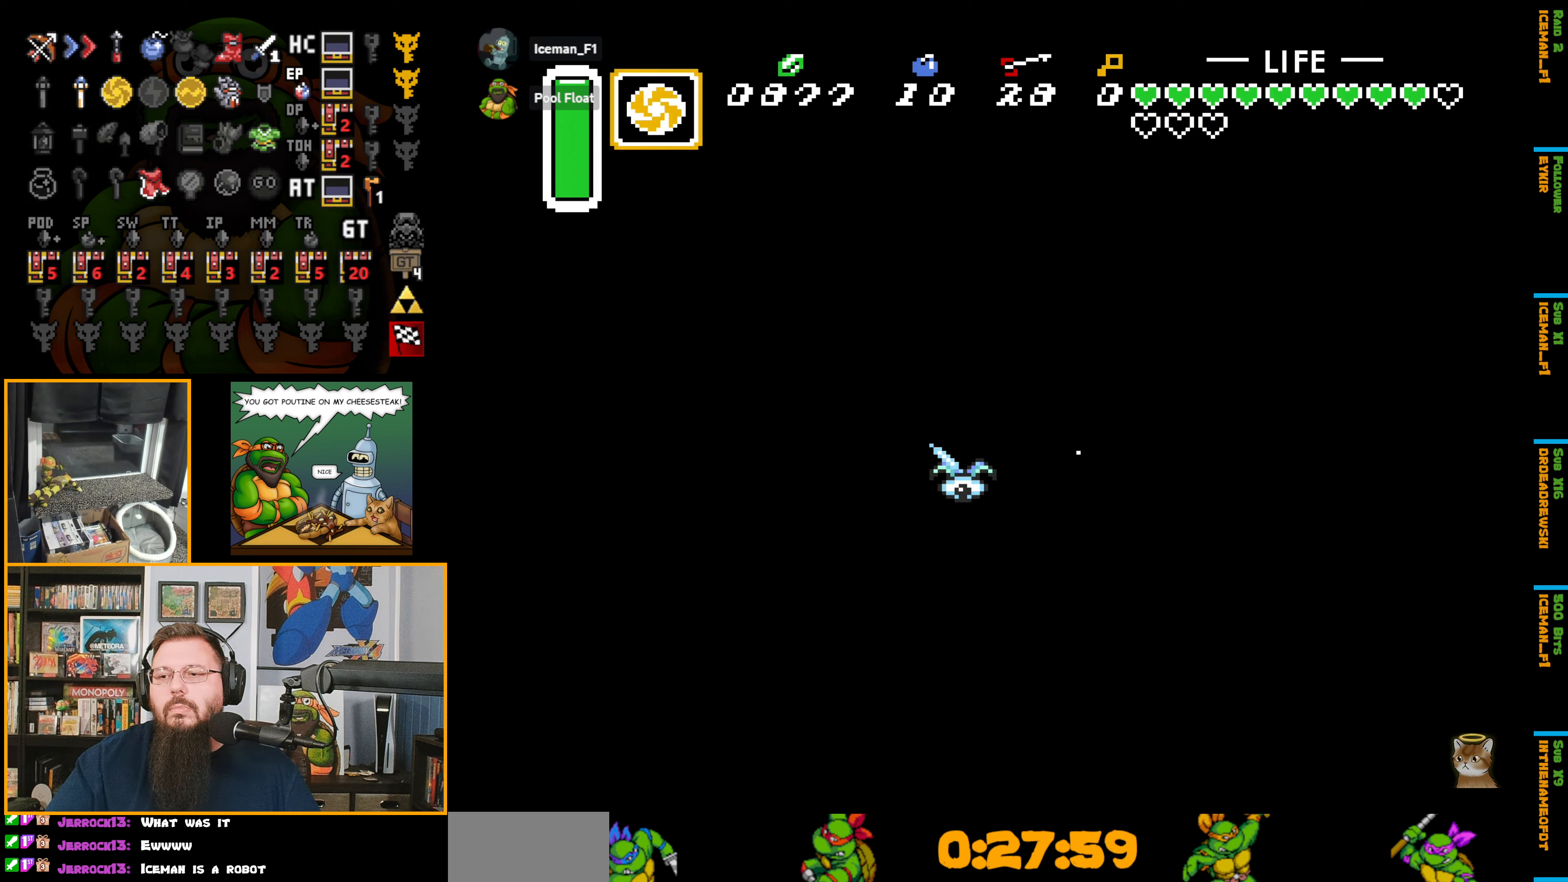
{"buttons": [], "events": [[417, "B", "up"], [434, "DPAD_LEFT", "up"]]}
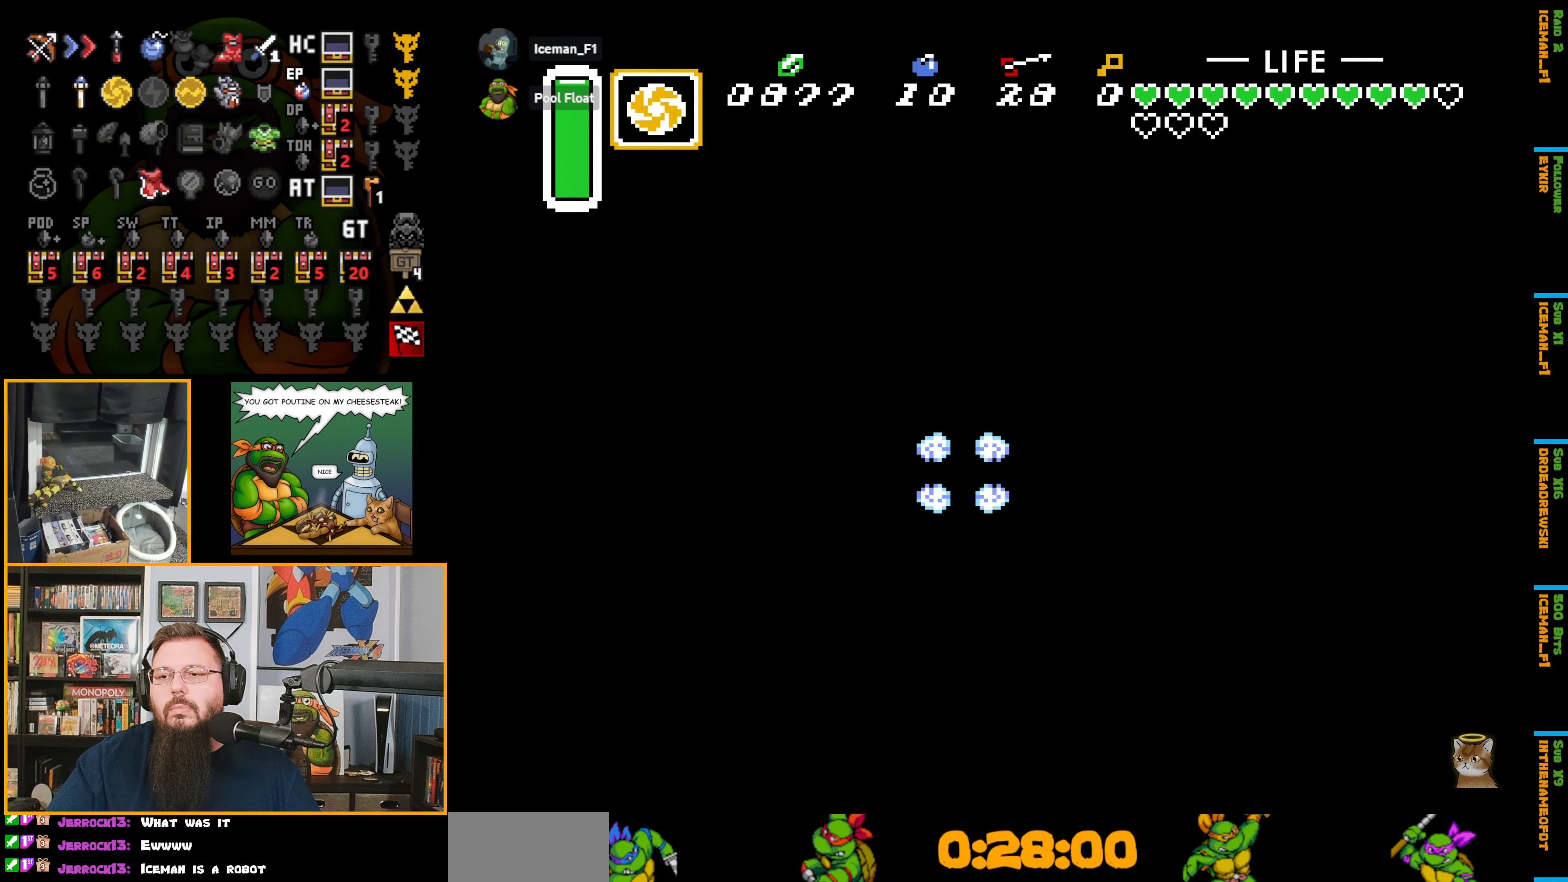
{"buttons": [], "events": [[316, "Y", "down"], [433, "Y", "up"]]}